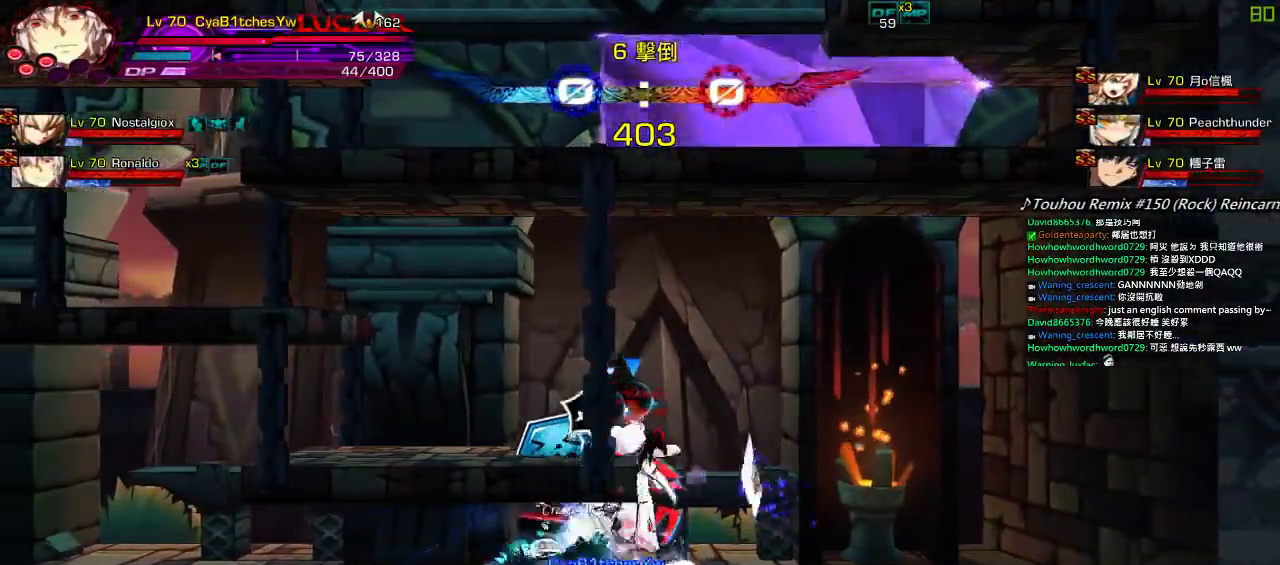
Gameplay with keyboard; each line is a JSON object with the keys held at the frame after it. "events" lists presses ("down") and releases ("up") of "a", "c", "ctrl", "d", "down", "e", "left", "q", "r", "right", "s", "space", "up", "w", "x" and "z" between this image and that frame as [ms after this image, input, new state], when the widget could be followed in between. No other keys are recorded. Mouse input is not recorded.
{"keys": [], "events": [[200, "right", "down"], [267, "right", "up"], [334, "right", "down"], [367, "up", "down"], [434, "left", "down"], [467, "right", "up"], [467, "up", "up"], [500, "left", "up"]]}
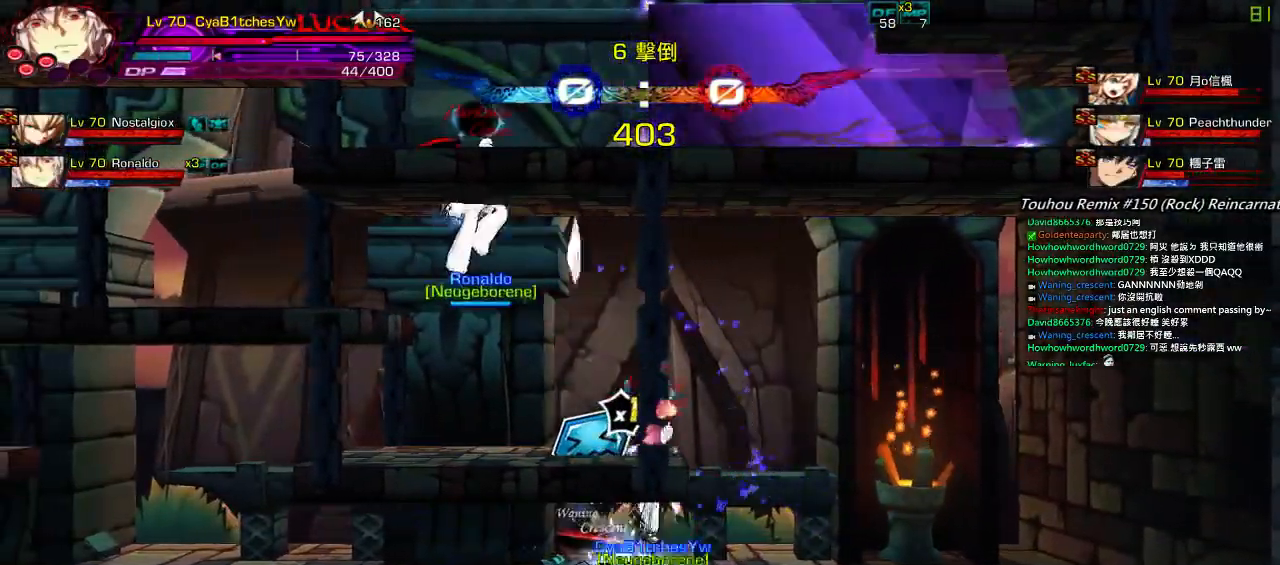
{"keys": ["left", "up"], "events": [[34, "left", "down"], [100, "up", "down"], [167, "left", "up"], [167, "up", "up"], [234, "down", "down"], [267, "right", "down"], [334, "down", "up"], [367, "right", "up"], [400, "right", "down"], [467, "up", "down"], [500, "left", "down"], [500, "right", "up"]]}
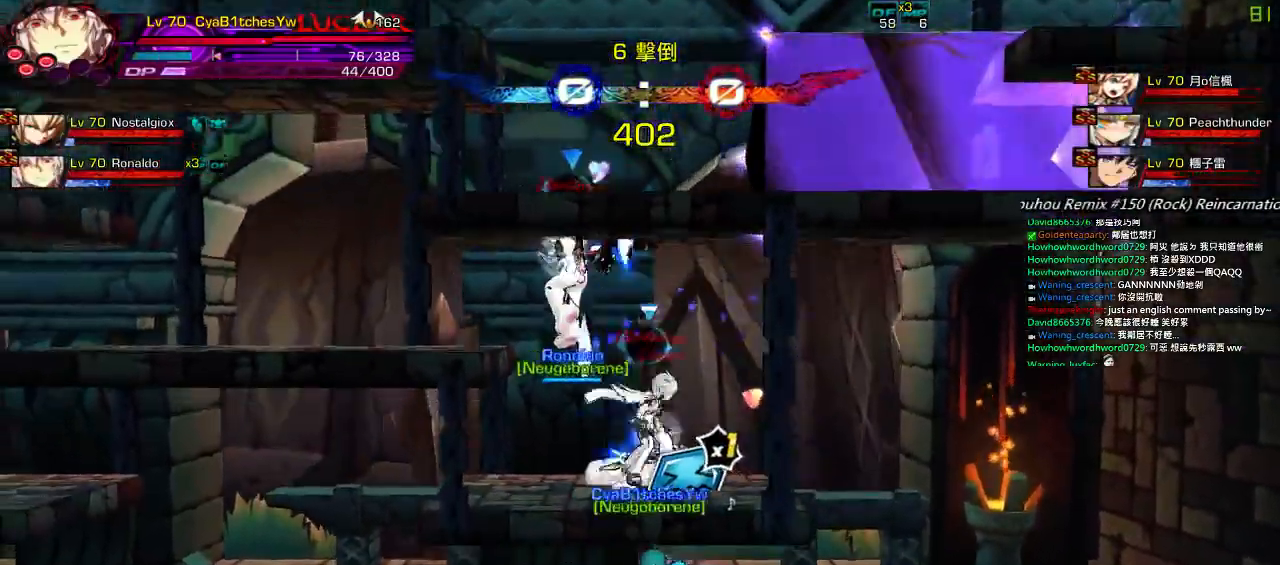
{"keys": ["left", "up"], "events": [[34, "up", "up"], [67, "left", "up"], [134, "left", "down"], [200, "left", "up"], [234, "left", "down"], [317, "up", "down"]]}
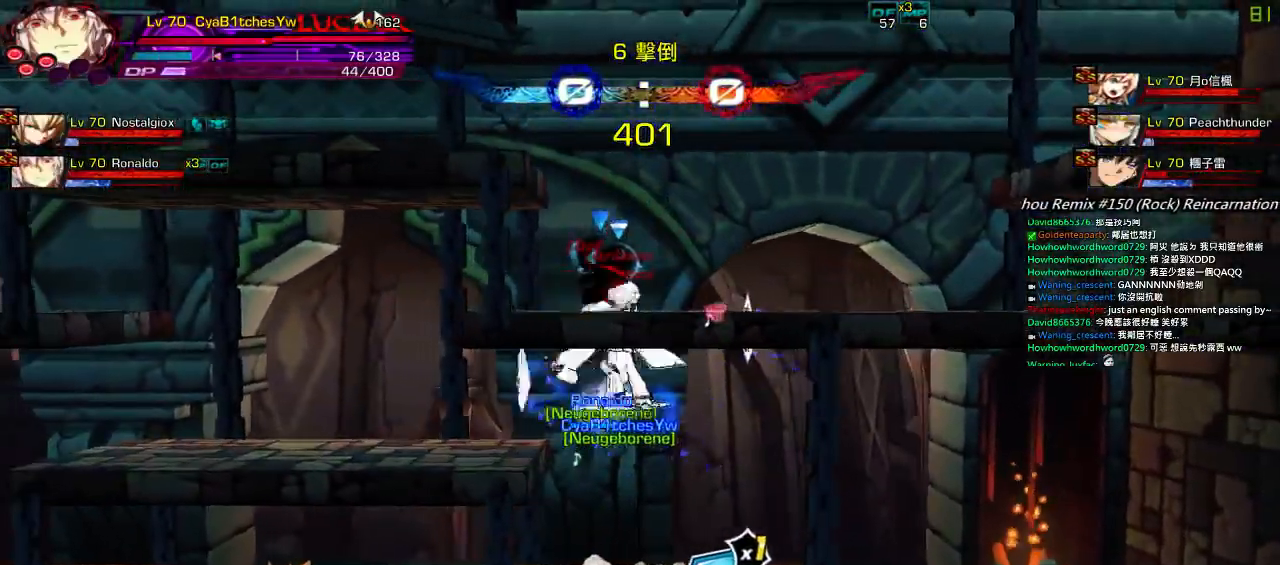
{"keys": ["down", "right", "z"], "events": [[100, "up", "up"], [200, "up", "down"], [267, "right", "down"], [300, "left", "up"], [334, "up", "up"], [400, "down", "down"], [500, "z", "down"]]}
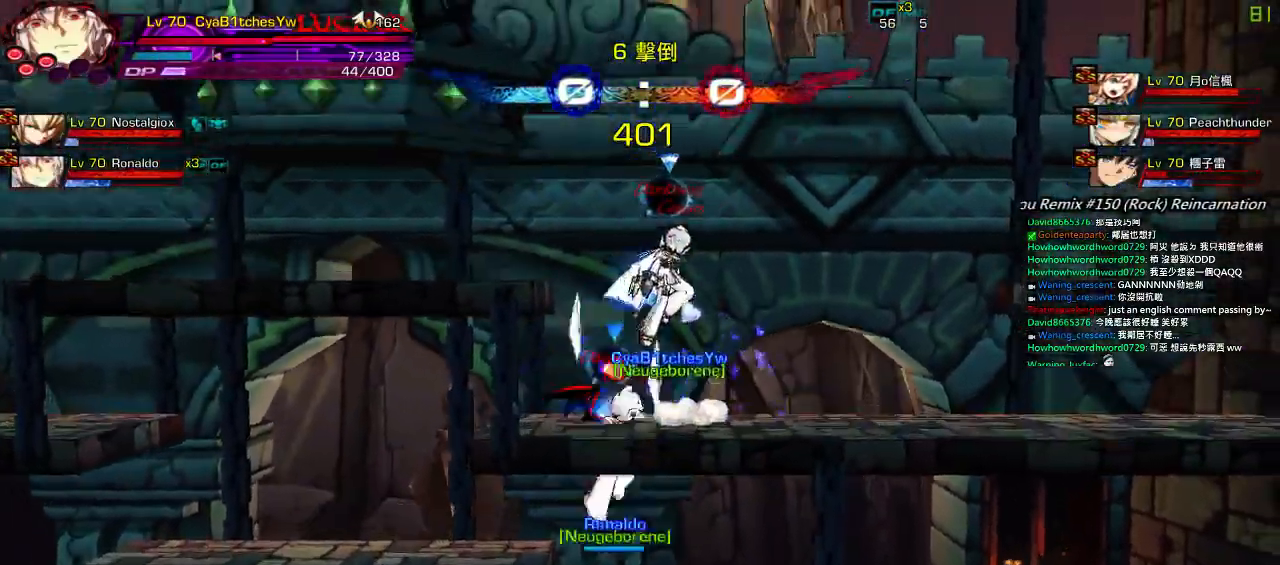
{"keys": [], "events": [[34, "down", "up"], [34, "right", "up"], [100, "z", "up"], [184, "up", "down"], [217, "right", "down"], [284, "right", "up"], [284, "up", "up"], [350, "right", "down"], [384, "up", "down"], [484, "right", "up"], [484, "up", "up"]]}
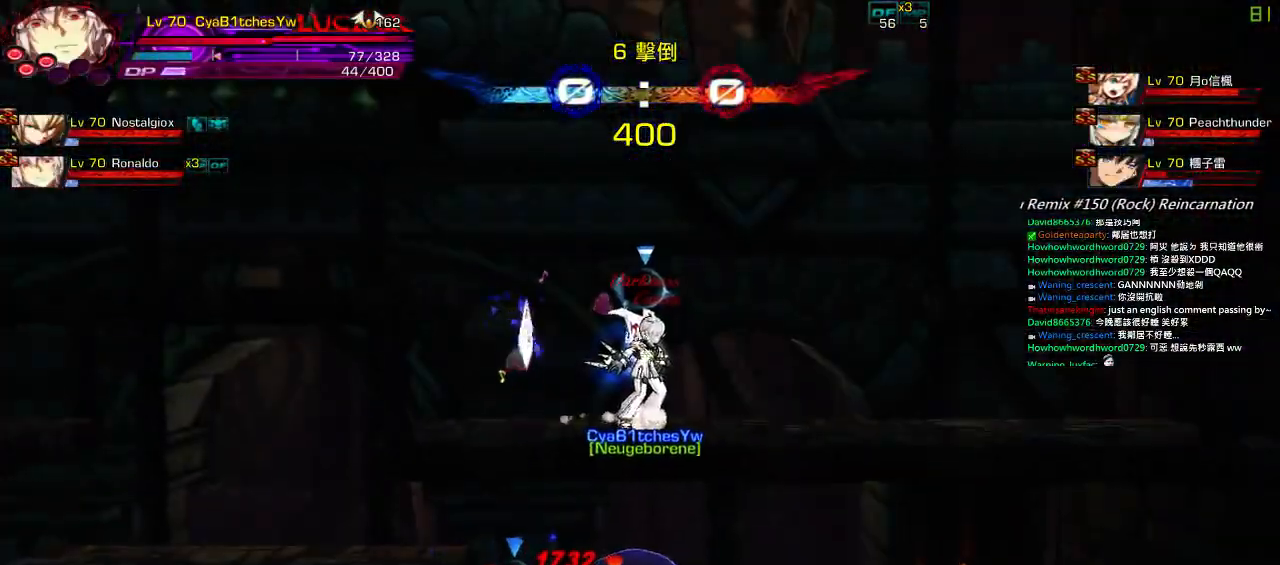
{"keys": ["right"], "events": [[50, "down", "down"], [150, "down", "up"], [317, "right", "down"]]}
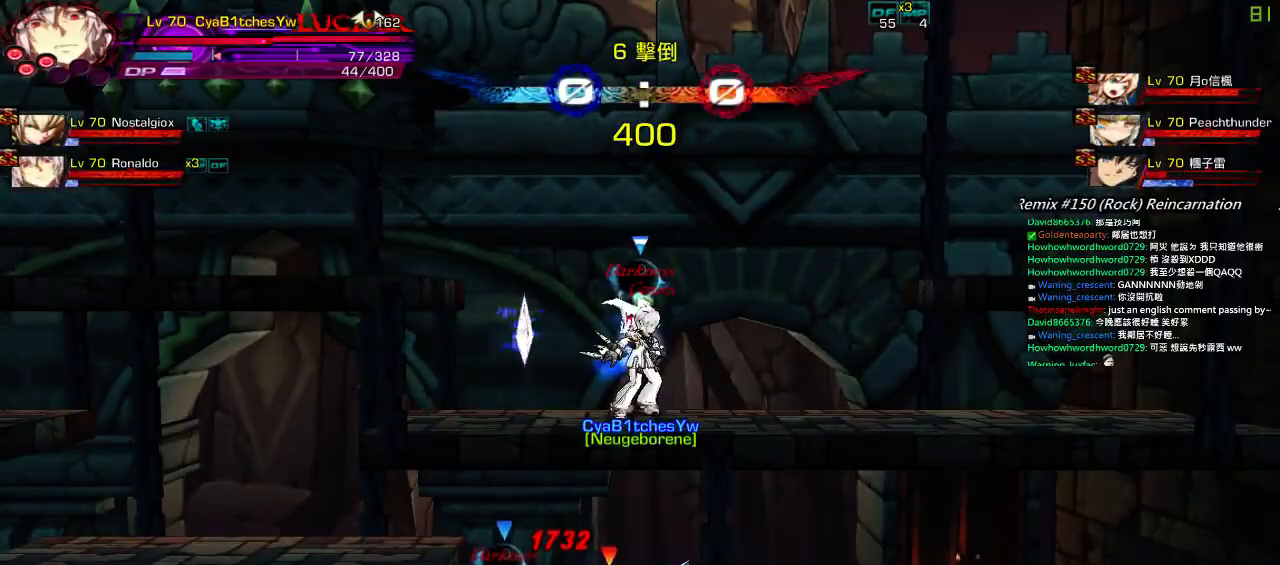
{"keys": ["right"], "events": []}
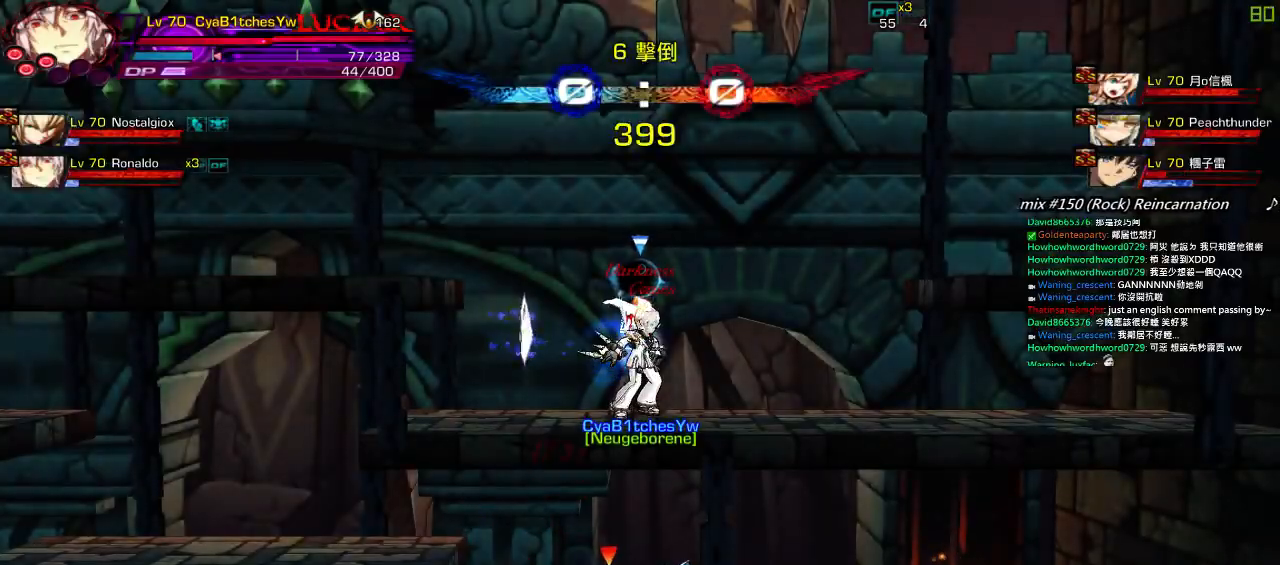
{"keys": ["left", "right"], "events": [[450, "left", "down"]]}
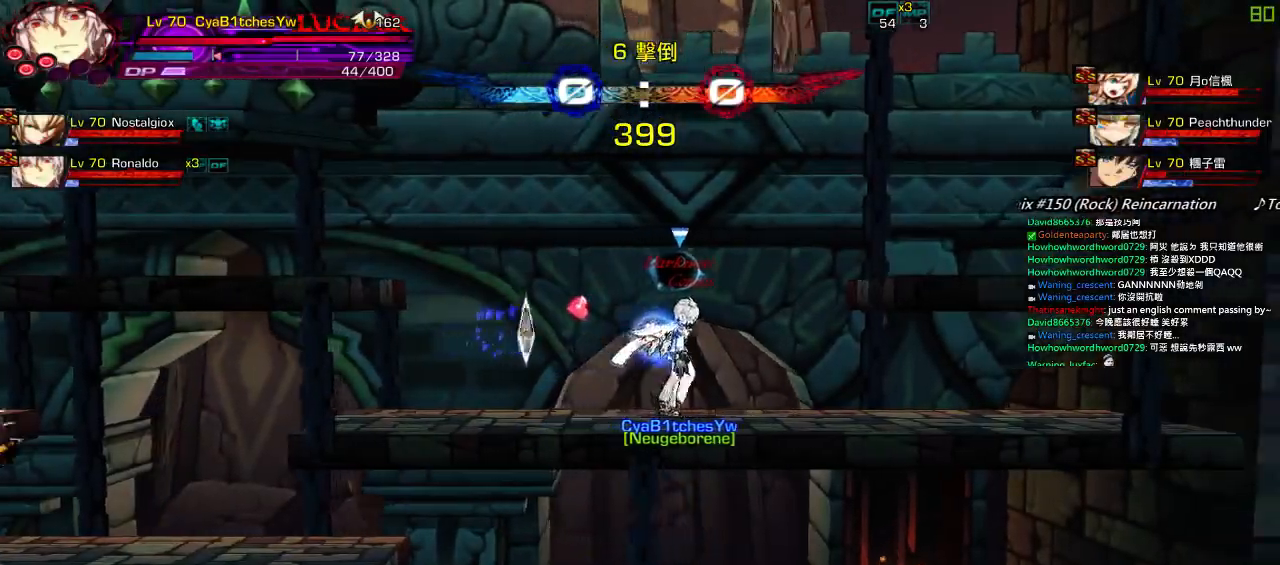
{"keys": ["up"], "events": [[17, "down", "down"], [17, "right", "up"], [84, "z", "down"], [184, "down", "up"], [184, "left", "up"], [234, "z", "up"], [367, "up", "down"], [434, "up", "up"], [467, "up", "down"]]}
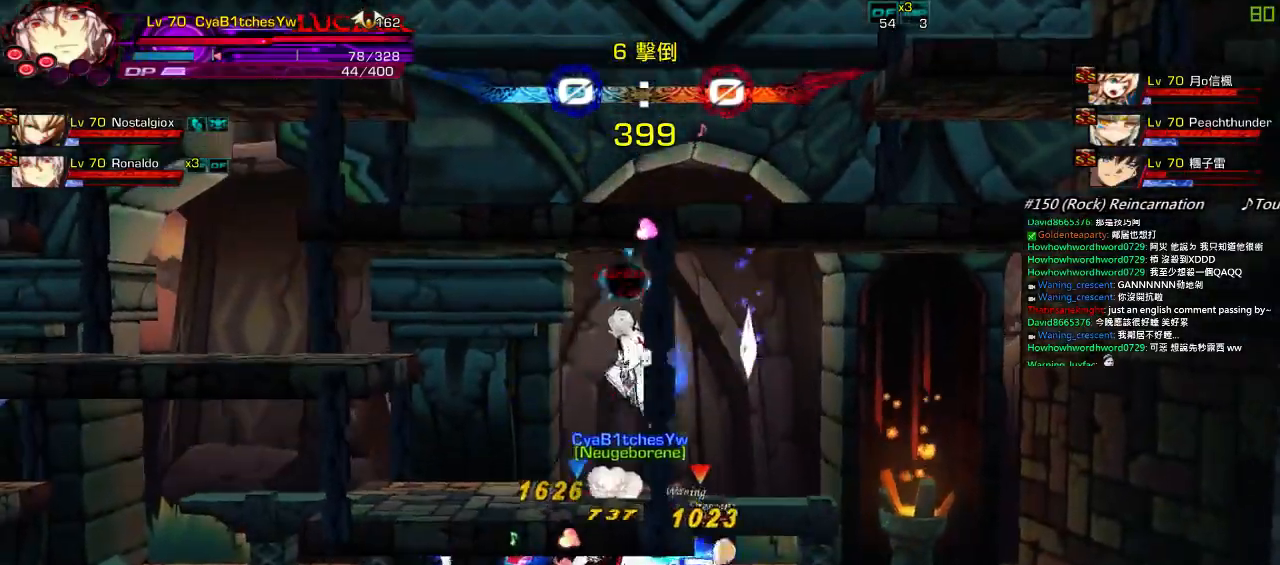
{"keys": ["right"], "events": [[34, "z", "down"], [100, "up", "up"], [200, "z", "up"], [334, "up", "down"], [367, "right", "down"], [434, "right", "up"], [434, "up", "up"], [467, "right", "down"]]}
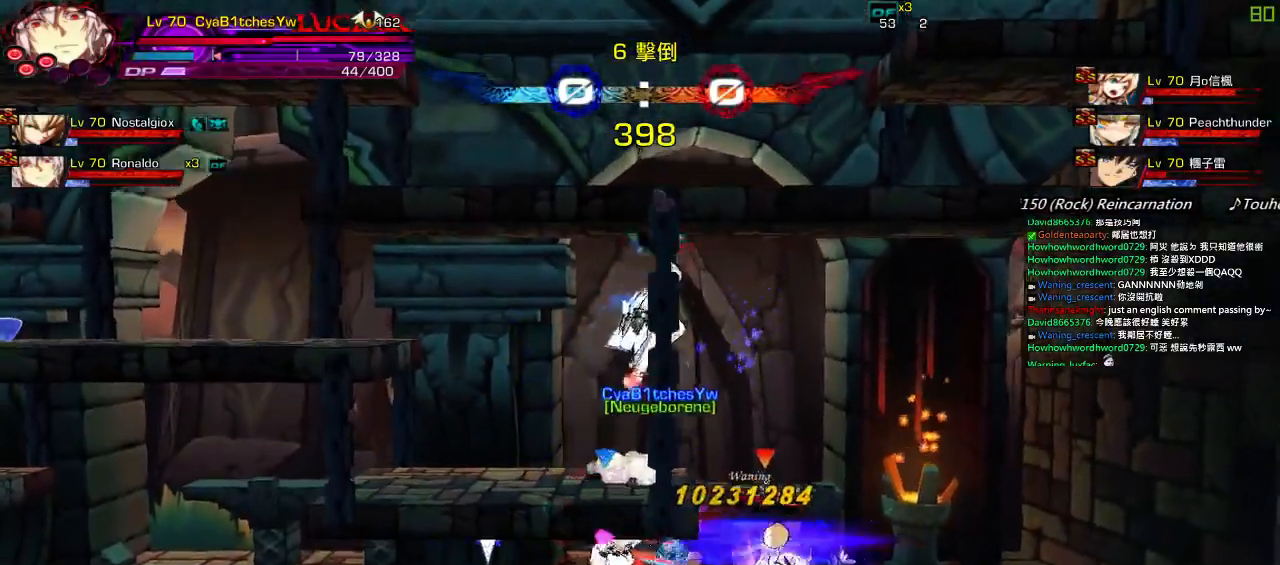
{"keys": ["z"], "events": [[234, "down", "down"], [367, "left", "down"], [367, "right", "up"], [400, "z", "down"], [434, "down", "up"], [500, "left", "up"]]}
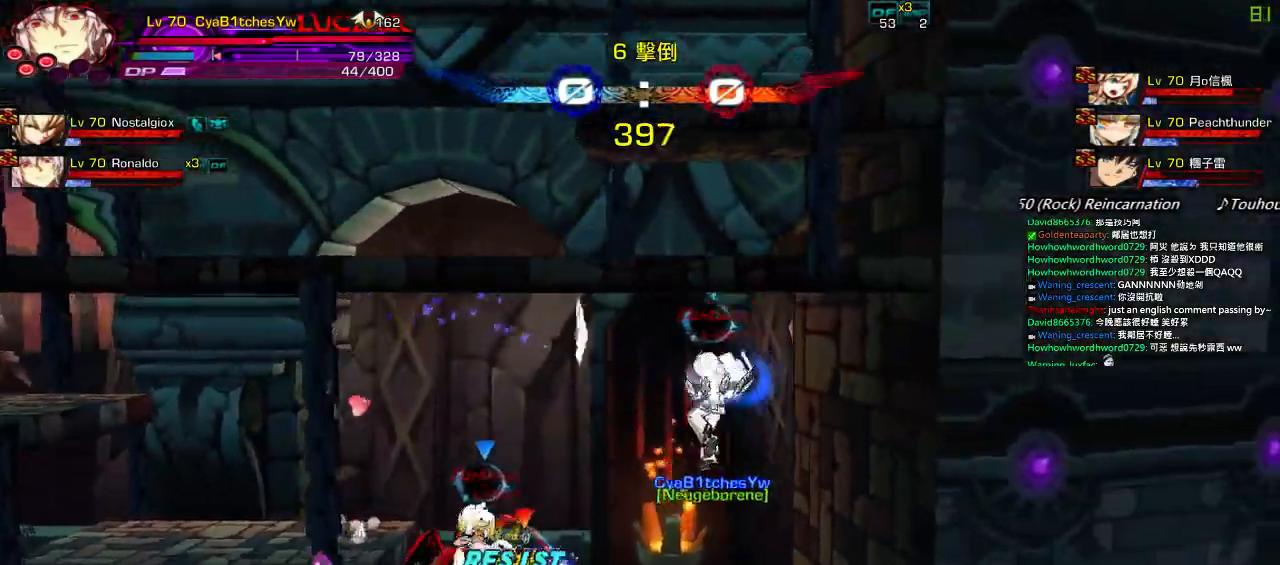
{"keys": ["left", "up", "x"], "events": [[34, "z", "up"], [267, "left", "down"], [334, "left", "up"], [367, "left", "down"], [434, "up", "down"], [434, "x", "down"]]}
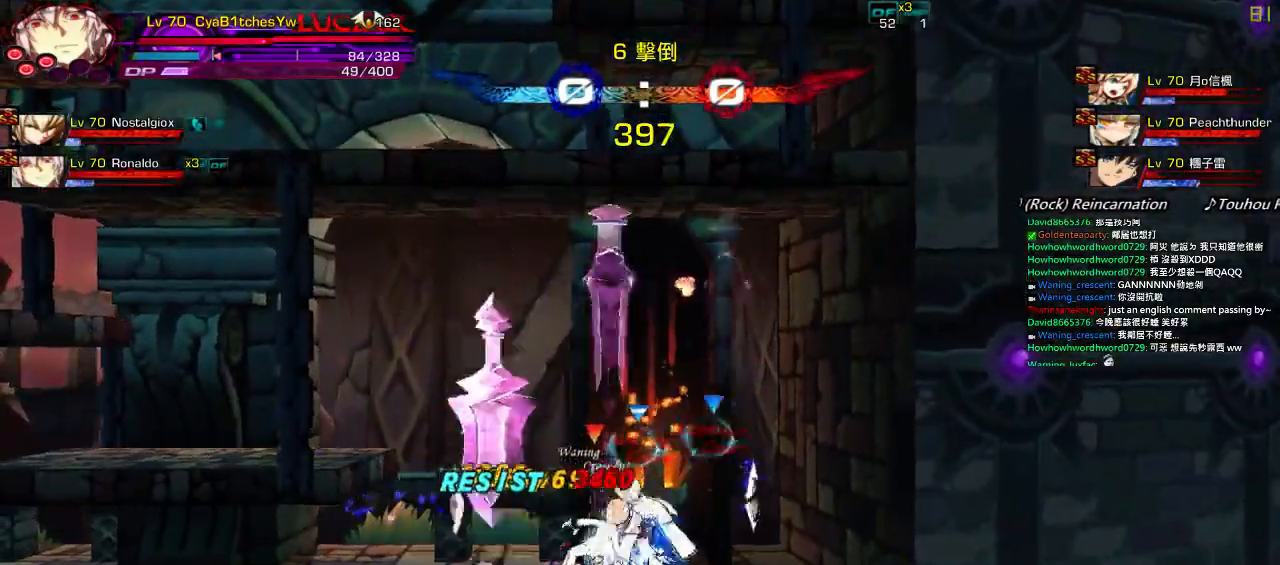
{"keys": ["x"], "events": [[67, "left", "up"], [67, "up", "up"], [67, "x", "up"], [434, "x", "down"]]}
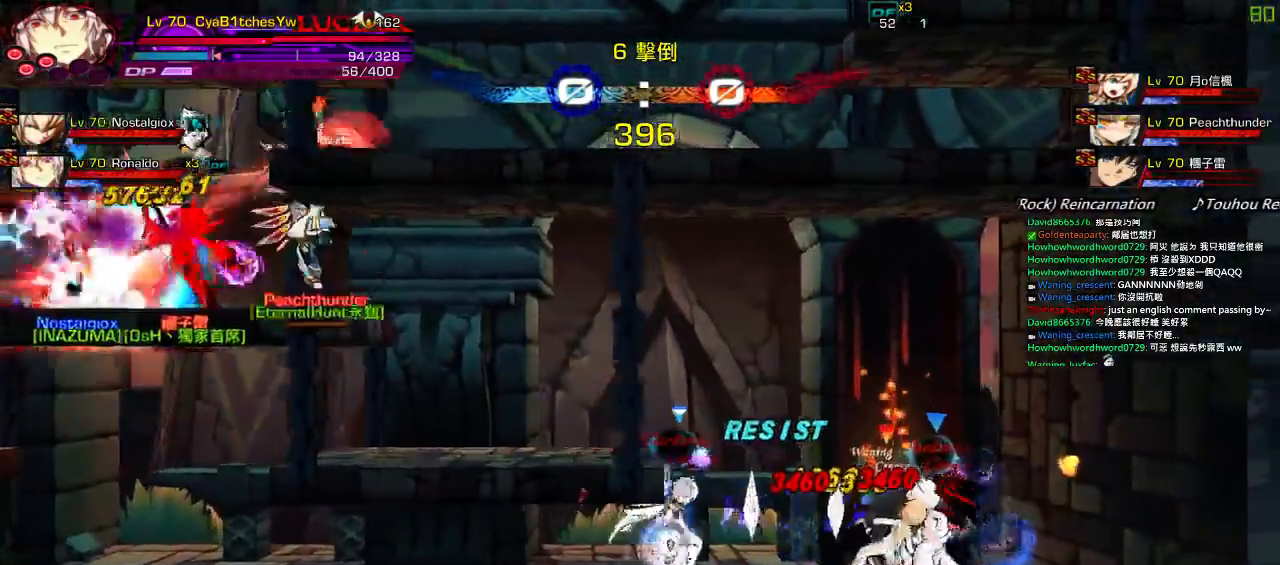
{"keys": [], "events": [[34, "x", "up"]]}
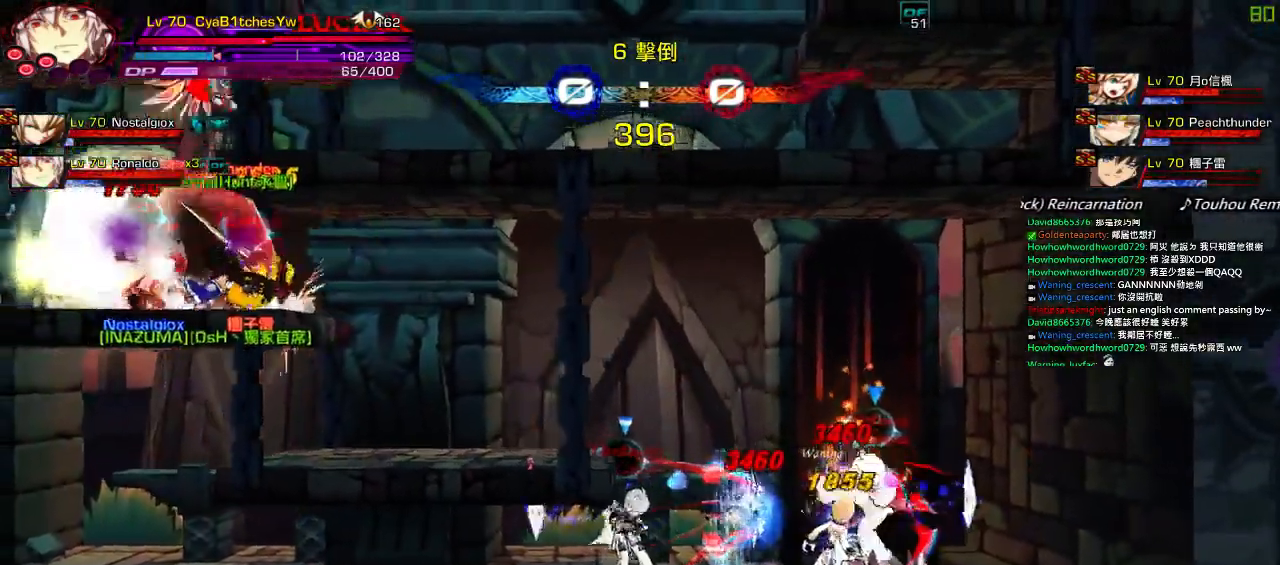
{"keys": ["right", "x"], "events": [[150, "right", "down"], [250, "right", "up"], [317, "right", "down"], [350, "up", "down"], [384, "x", "down"], [484, "up", "up"]]}
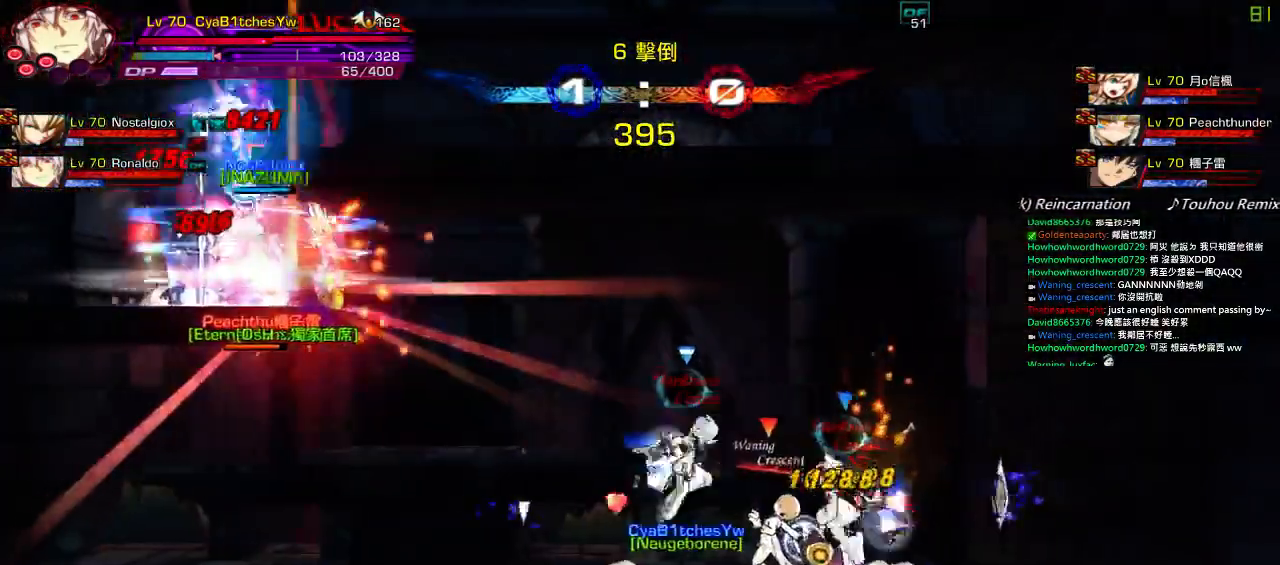
{"keys": ["right", "up"], "events": [[17, "right", "up"], [50, "x", "up"], [317, "right", "down"], [417, "right", "up"], [450, "right", "down"], [484, "up", "down"]]}
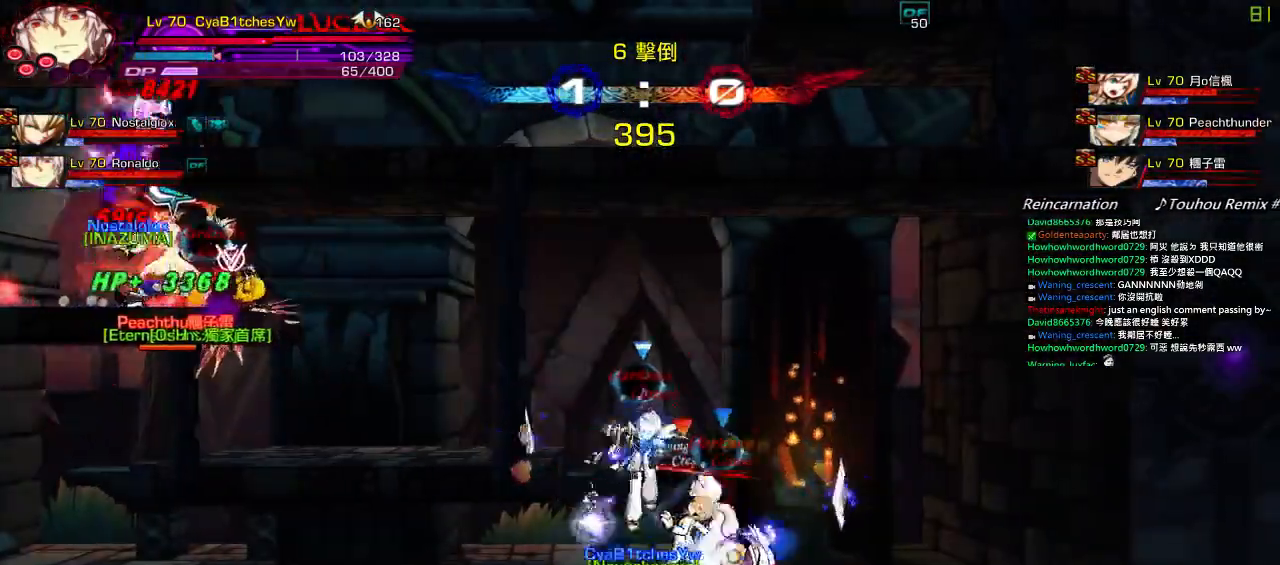
{"keys": ["down", "left"], "events": [[17, "left", "down"], [50, "right", "up"], [84, "up", "up"], [117, "left", "up"], [184, "left", "down"], [417, "down", "down"]]}
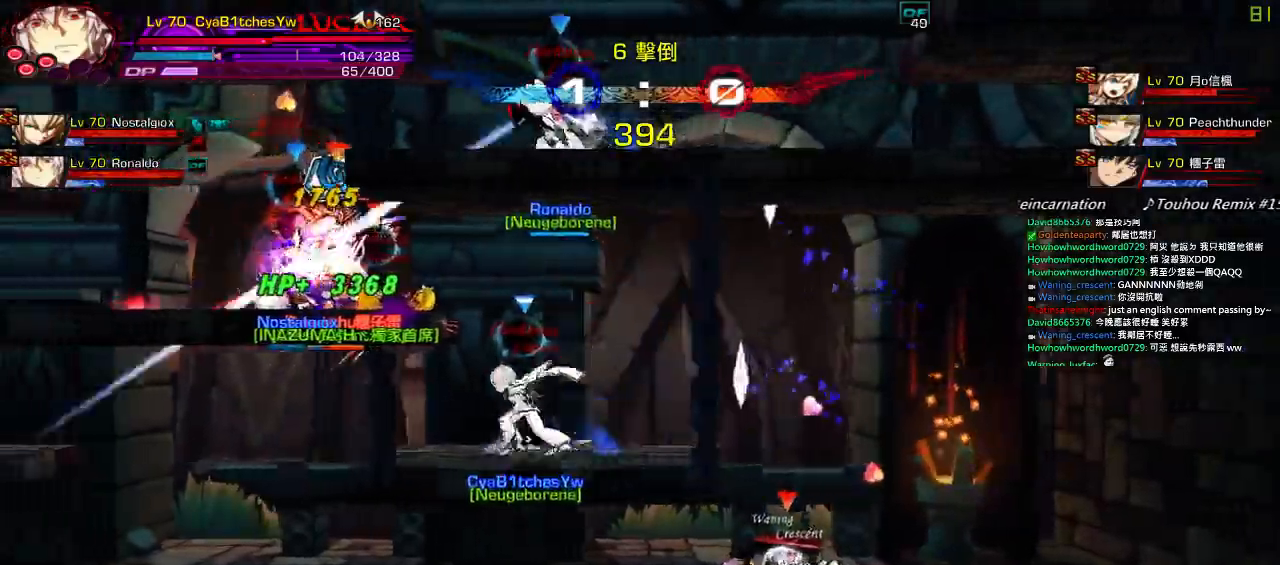
{"keys": ["right"], "events": [[17, "down", "up"], [117, "up", "down"], [150, "right", "down"], [184, "left", "up"], [217, "right", "up"], [217, "up", "up"], [317, "right", "down"]]}
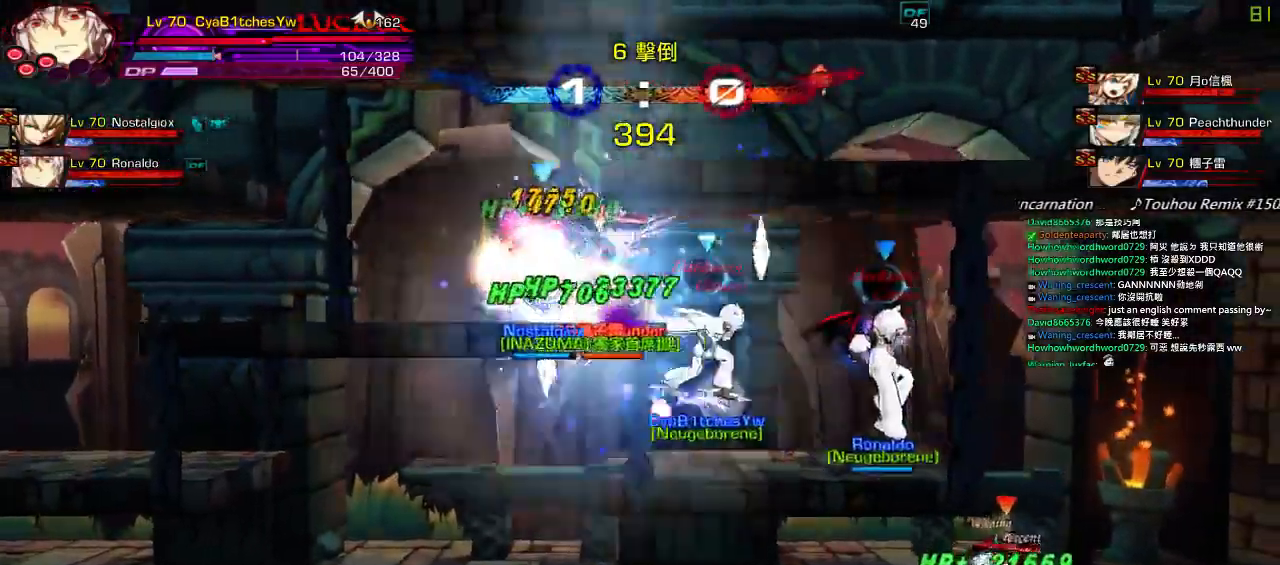
{"keys": [], "events": [[17, "up", "down"], [117, "right", "up"], [150, "left", "down"], [150, "up", "up"], [217, "down", "down"], [250, "z", "down"], [384, "down", "up"], [384, "left", "up"], [417, "z", "up"]]}
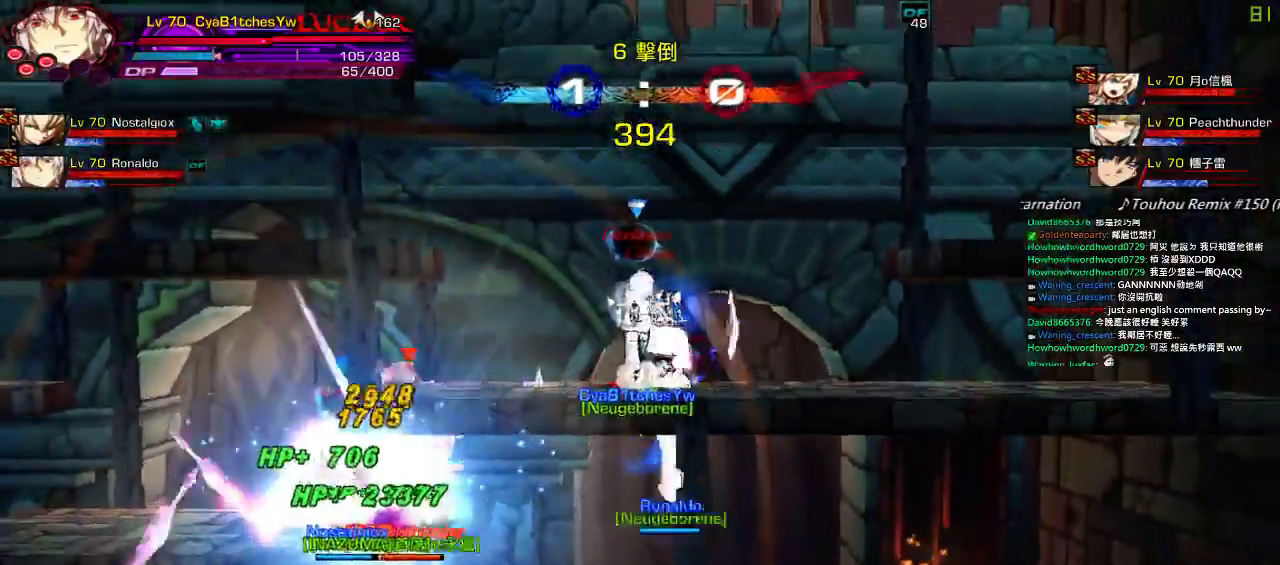
{"keys": ["right", "up"], "events": [[134, "up", "down"], [167, "right", "down"], [234, "right", "up"], [234, "up", "up"], [317, "right", "down"], [417, "up", "down"]]}
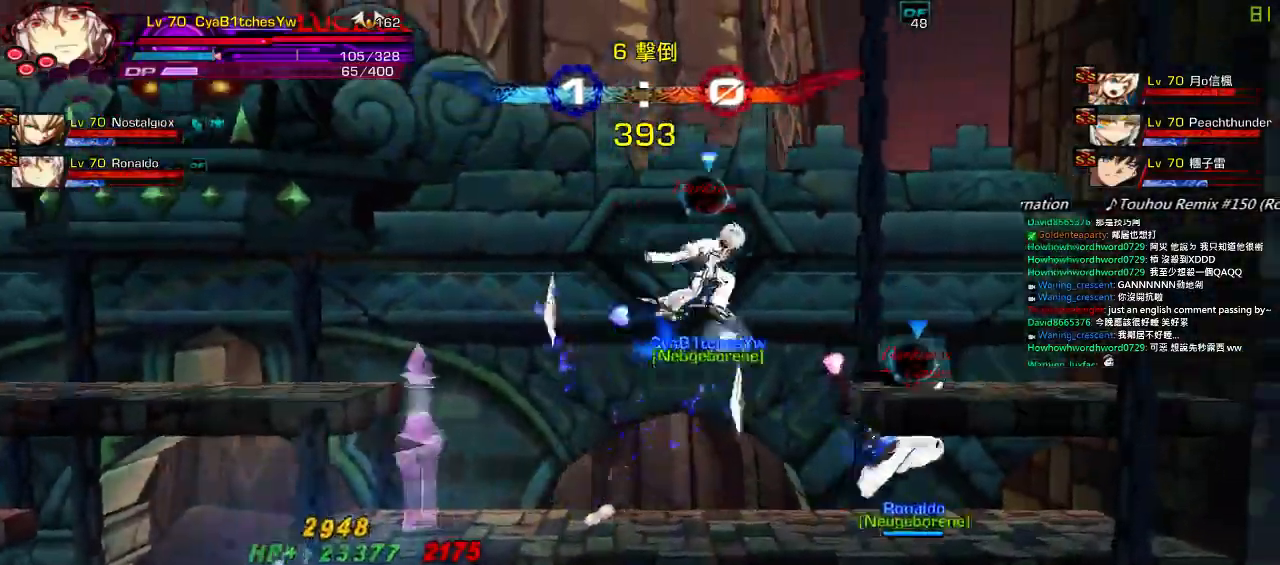
{"keys": [], "events": [[17, "right", "up"], [17, "up", "up"], [67, "down", "down"], [117, "left", "down"], [167, "down", "up"], [167, "z", "down"], [217, "left", "up"], [334, "z", "up"], [400, "right", "down"], [500, "right", "up"]]}
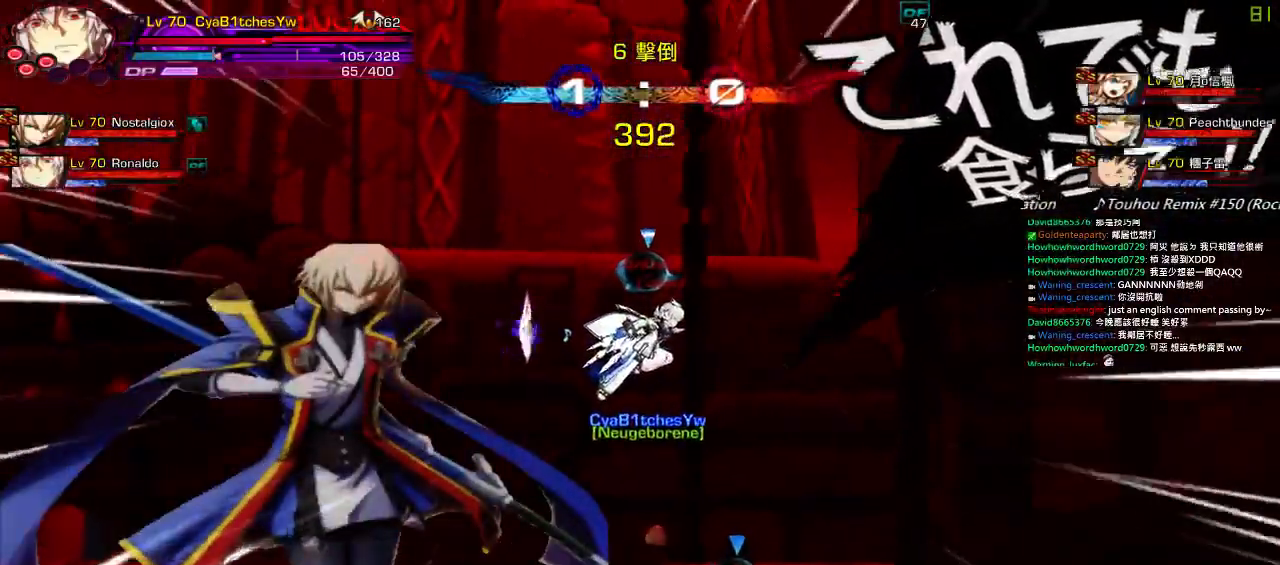
{"keys": ["down", "right"], "events": [[134, "right", "down"], [400, "down", "down"]]}
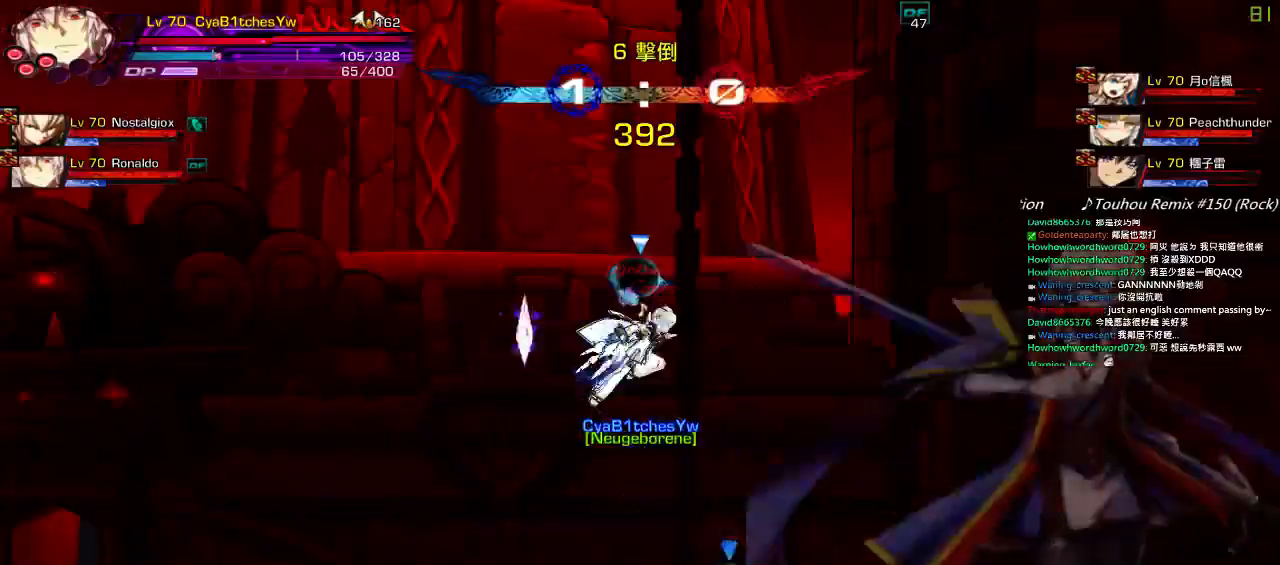
{"keys": ["down", "right"], "events": [[34, "down", "up"], [134, "down", "down"], [267, "down", "up"], [400, "down", "down"]]}
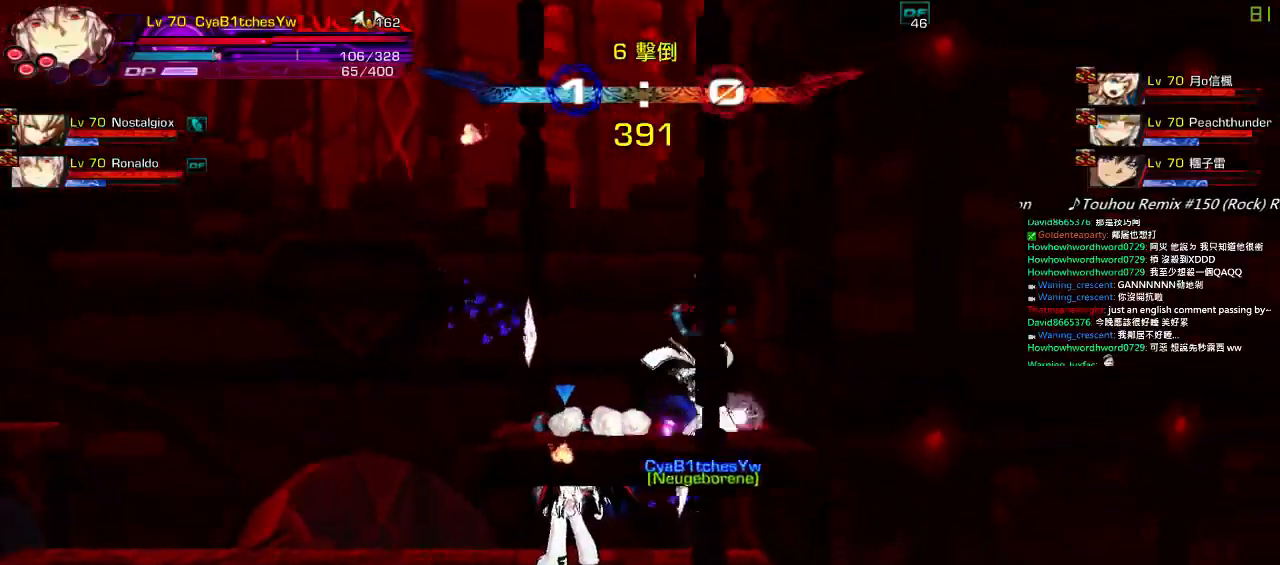
{"keys": ["down", "right"], "events": [[34, "left", "down"], [84, "right", "up"], [117, "down", "up"], [184, "left", "up"], [334, "right", "down"], [400, "right", "up"], [434, "right", "down"], [467, "down", "down"]]}